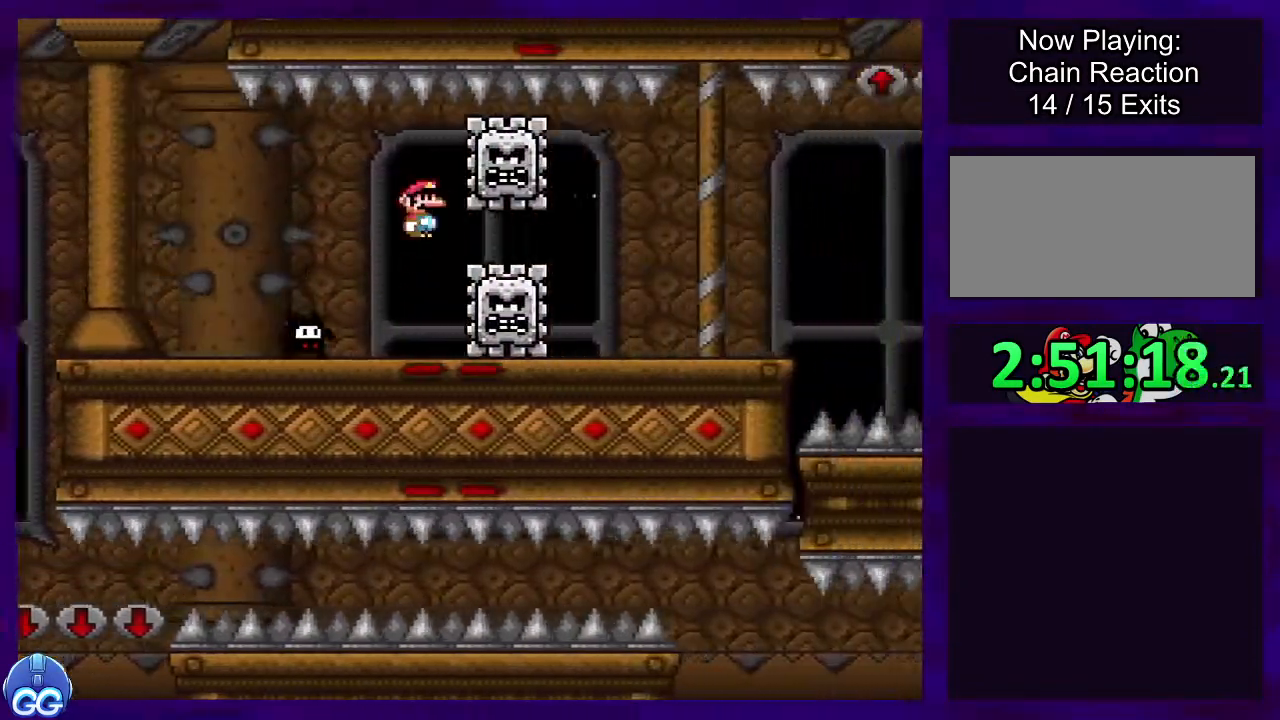
Gameplay with a controller (Nintendo layout); each line is a JSON object with the inputs held at the frame after it. "events" lists button and stick changes between this image and that frame as [ms after this image, input, new state], when the widget could be followed in between. Not read: L3 R3.
{"buttons": ["X", "DPAD_RIGHT"], "events": []}
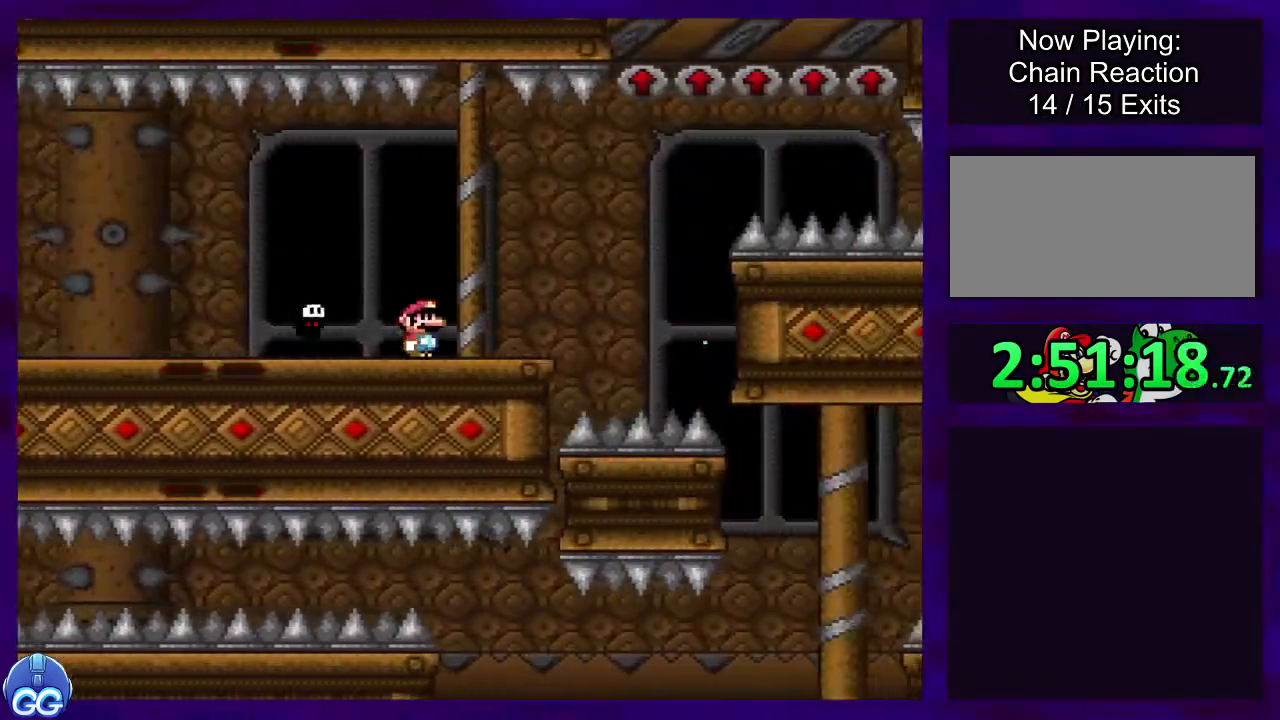
{"buttons": ["X", "DPAD_RIGHT"], "events": []}
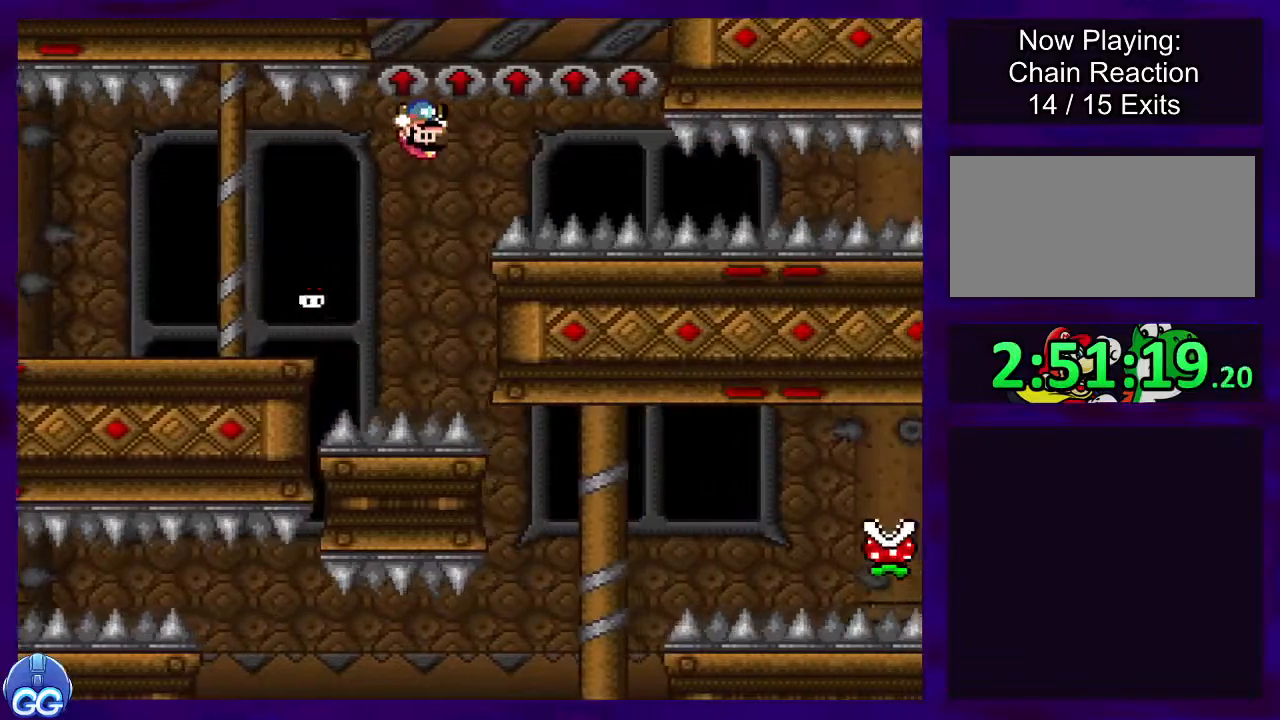
{"buttons": ["X", "DPAD_RIGHT"], "events": []}
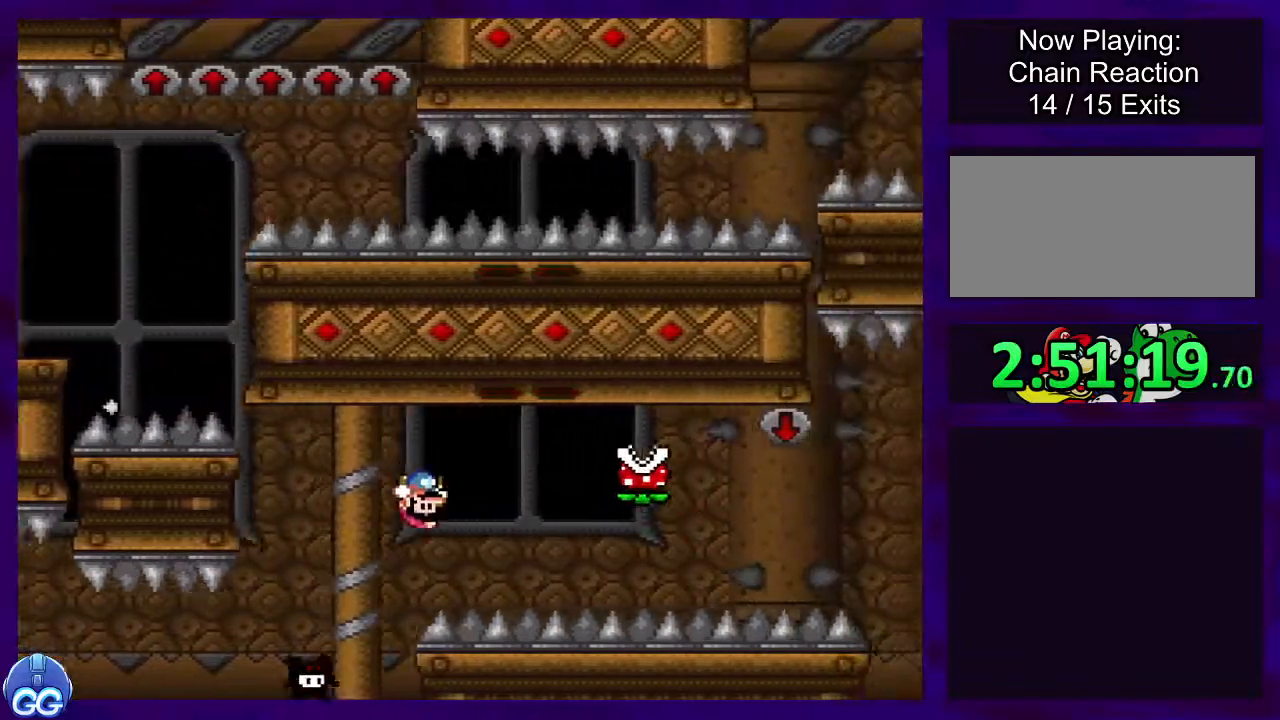
{"buttons": ["X"], "events": [[217, "A", "down"], [267, "A", "up"], [367, "DPAD_RIGHT", "up"]]}
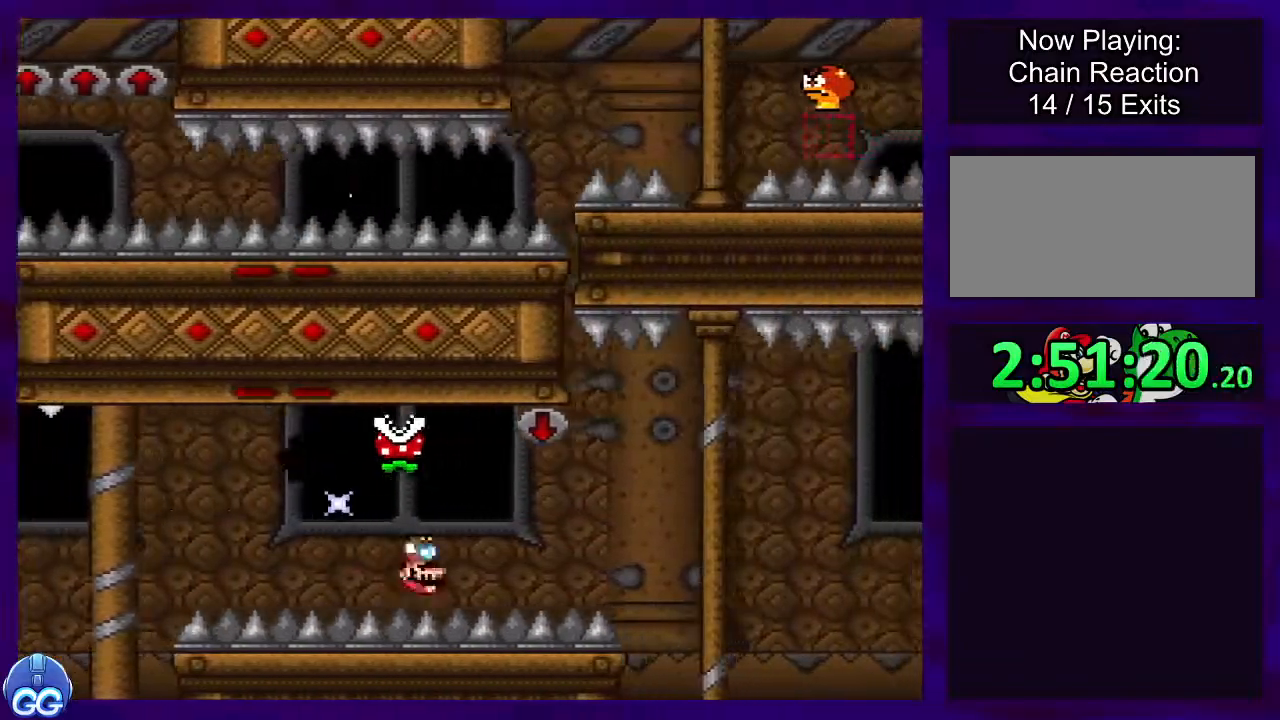
{"buttons": ["X", "DPAD_RIGHT"], "events": [[417, "DPAD_RIGHT", "down"]]}
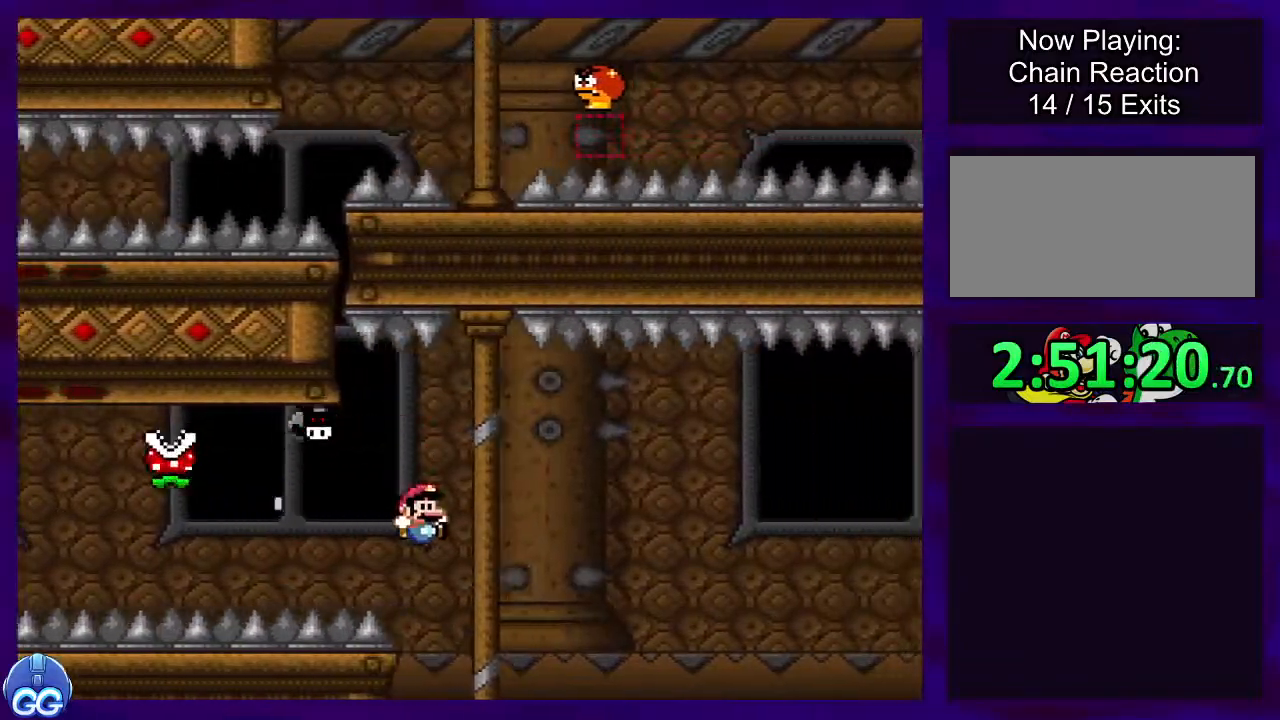
{"buttons": ["B", "X", "DPAD_RIGHT"], "events": [[150, "A", "down"], [183, "B", "down"], [233, "A", "up"]]}
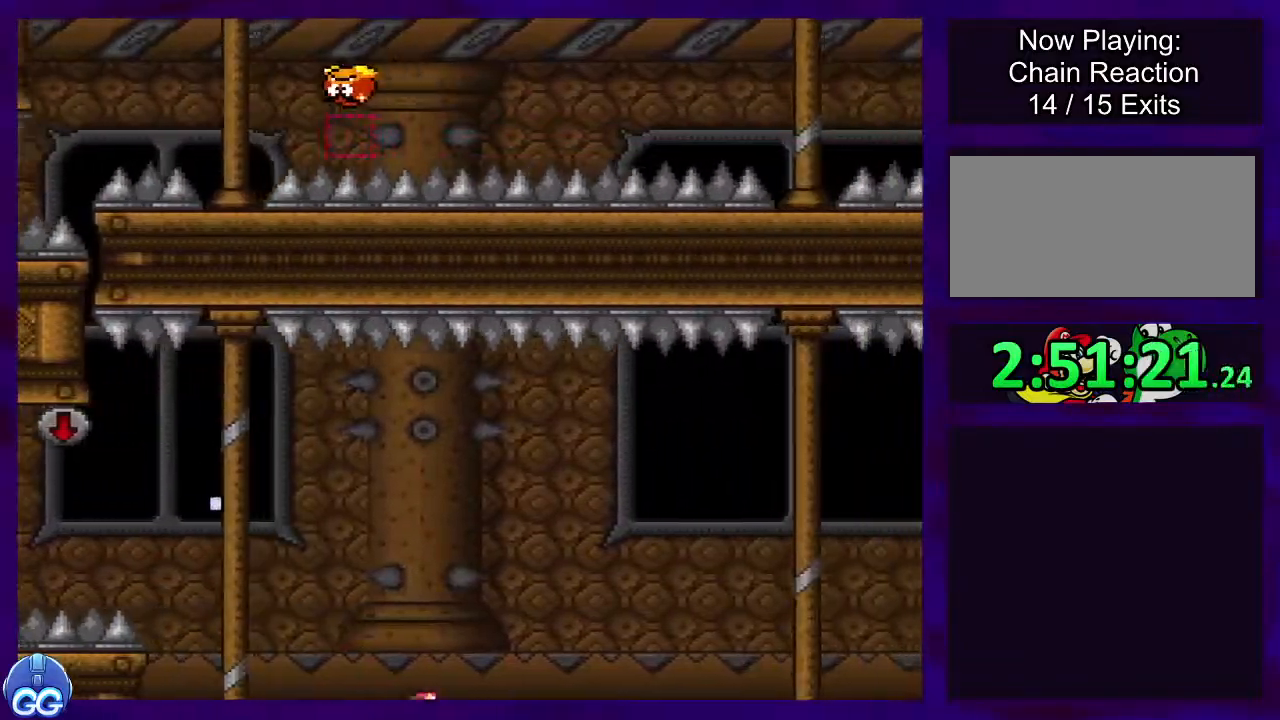
{"buttons": ["B", "X", "DPAD_RIGHT"], "events": []}
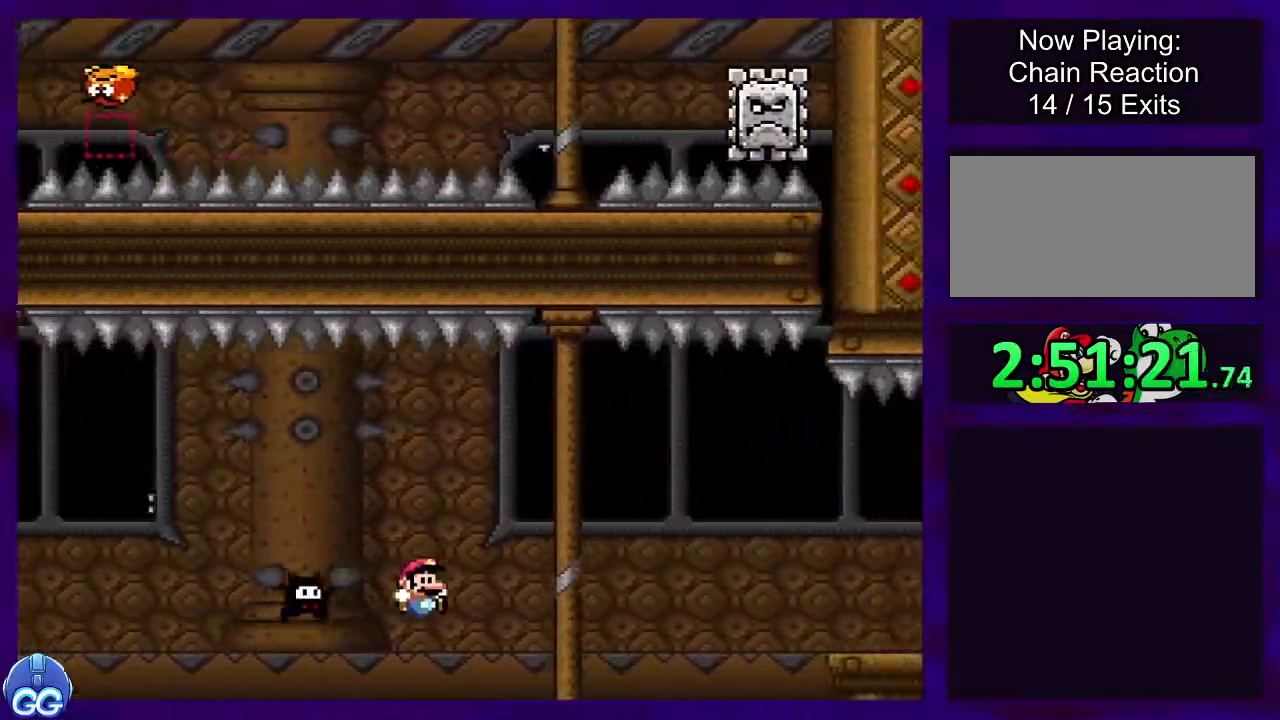
{"buttons": ["A", "X", "DPAD_RIGHT"], "events": [[167, "A", "down"], [167, "B", "up"]]}
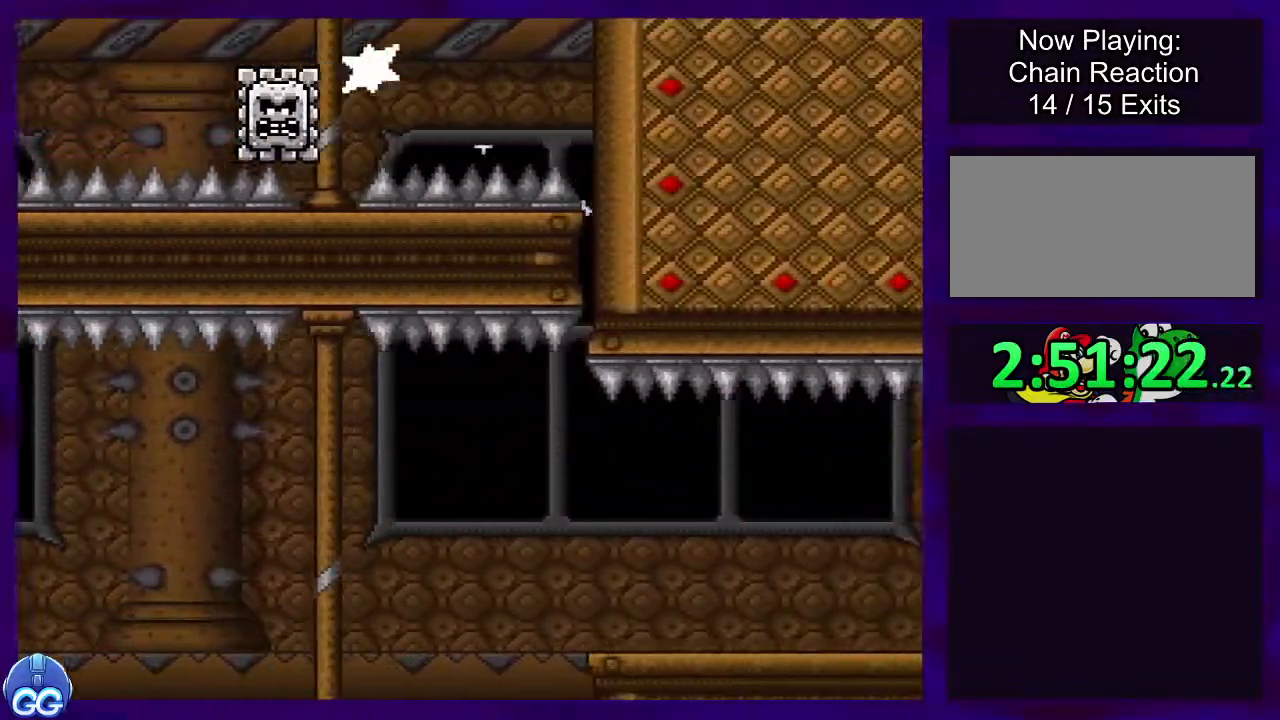
{"buttons": ["X", "DPAD_RIGHT"], "events": [[267, "A", "up"]]}
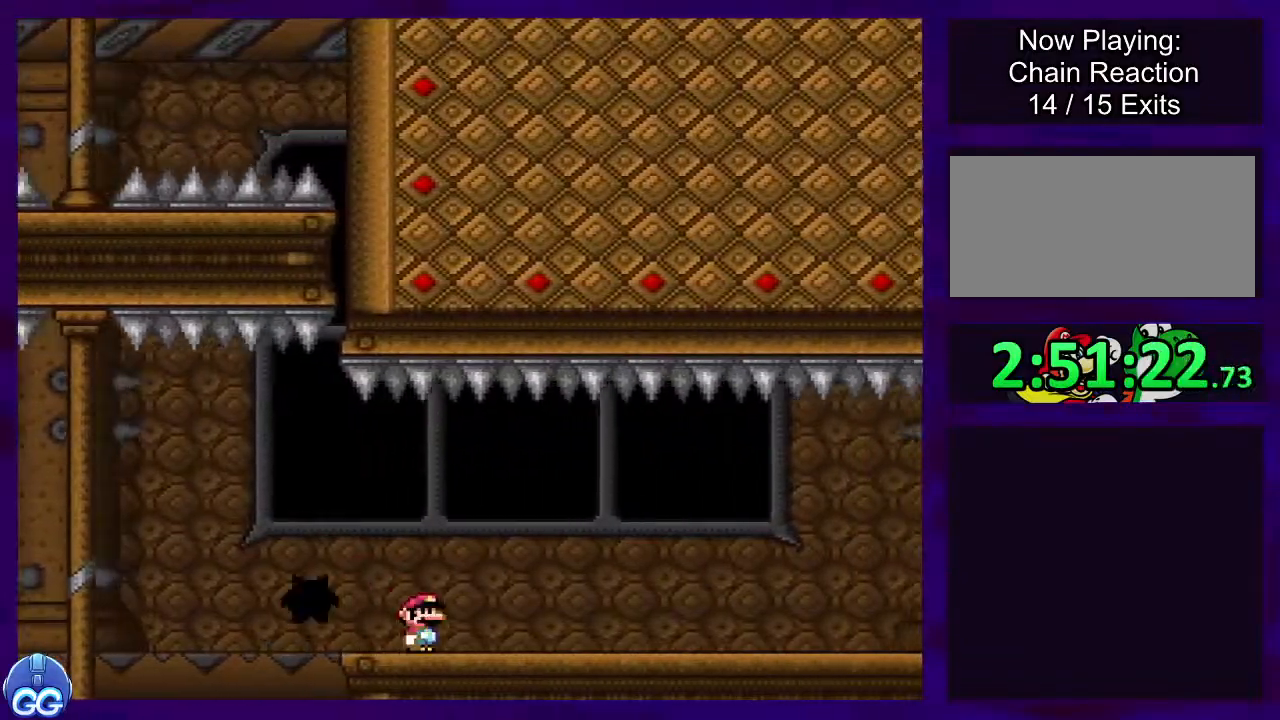
{"buttons": ["X", "DPAD_RIGHT"], "events": []}
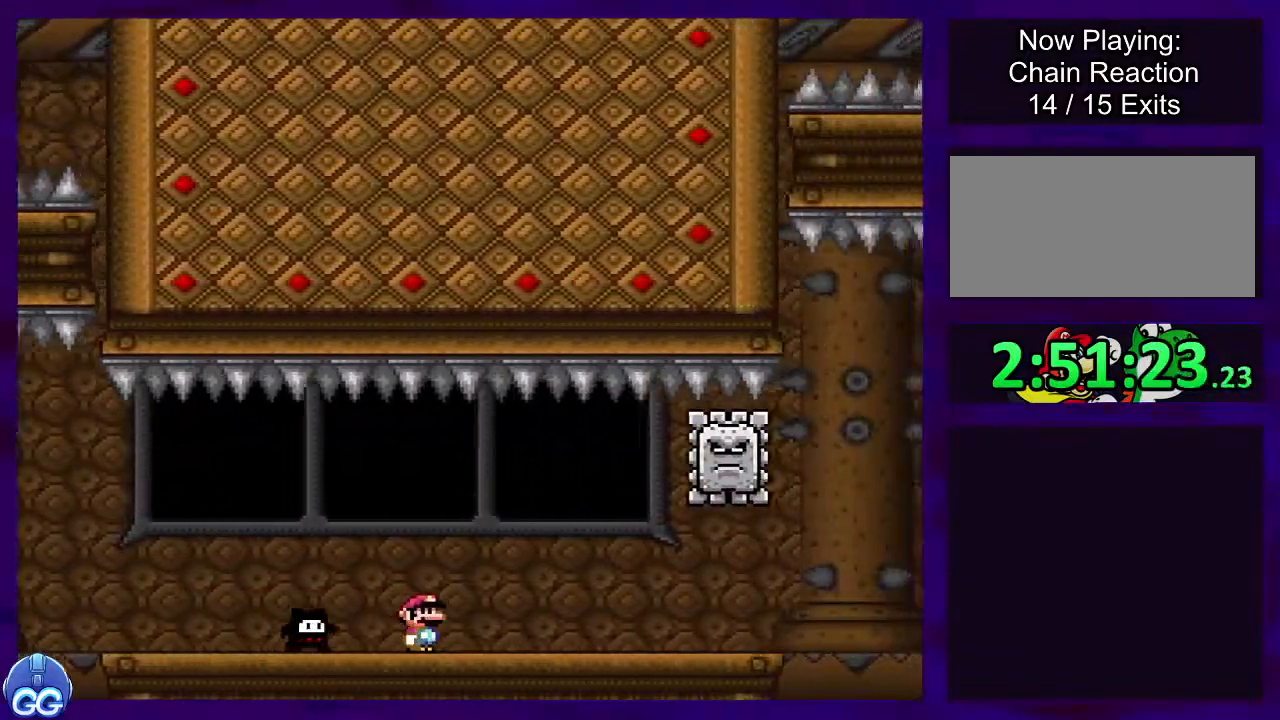
{"buttons": ["X", "DPAD_RIGHT"], "events": []}
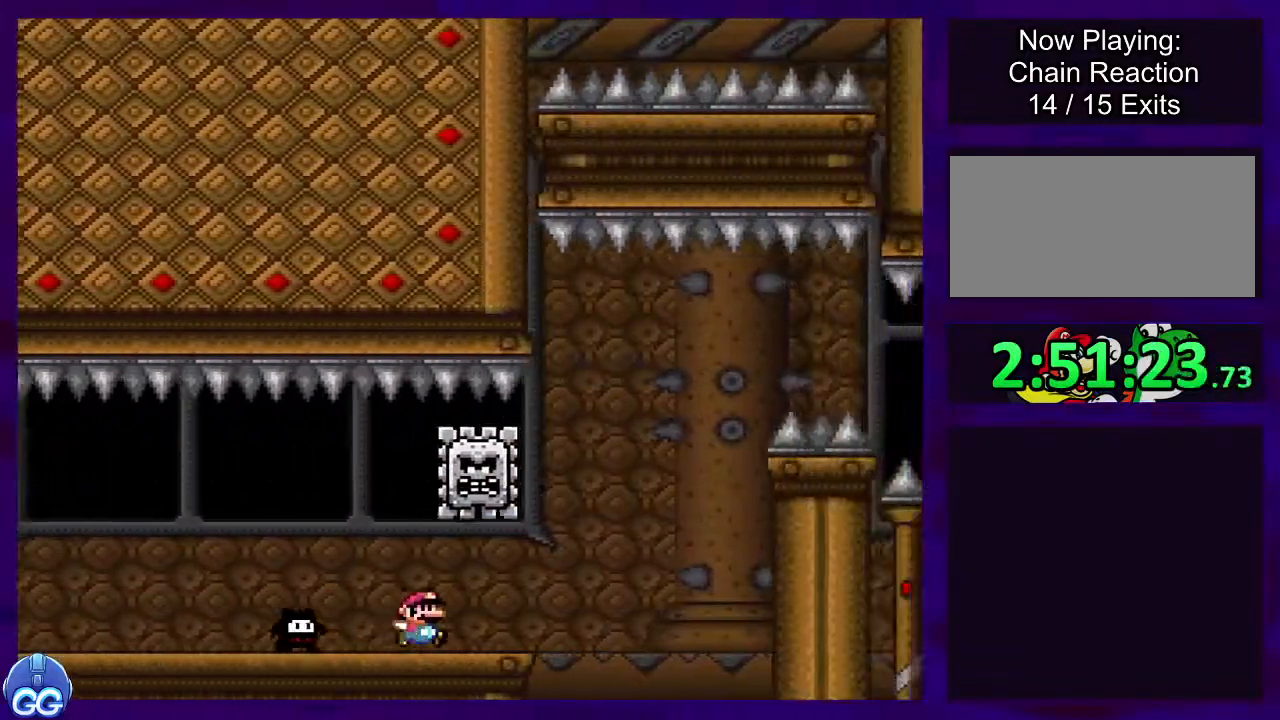
{"buttons": ["B", "X", "DPAD_RIGHT"], "events": [[100, "B", "down"]]}
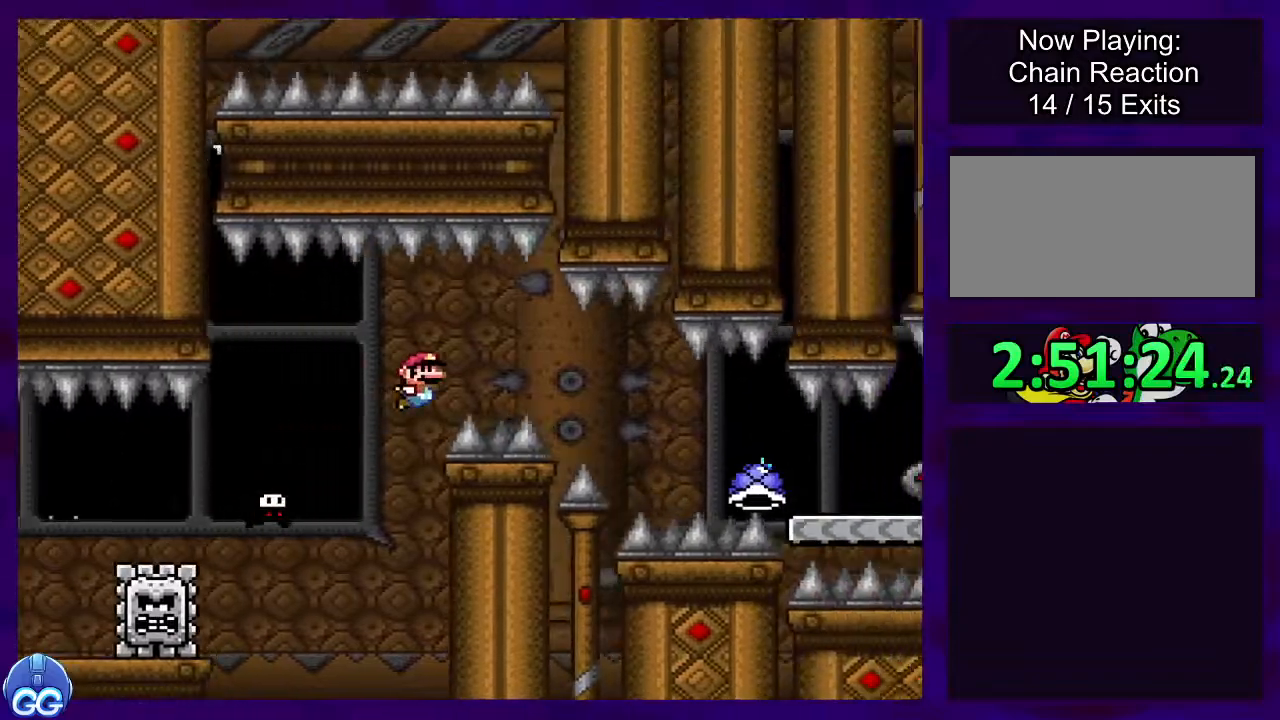
{"buttons": ["A", "X", "DPAD_RIGHT"], "events": [[234, "A", "down"], [234, "B", "up"]]}
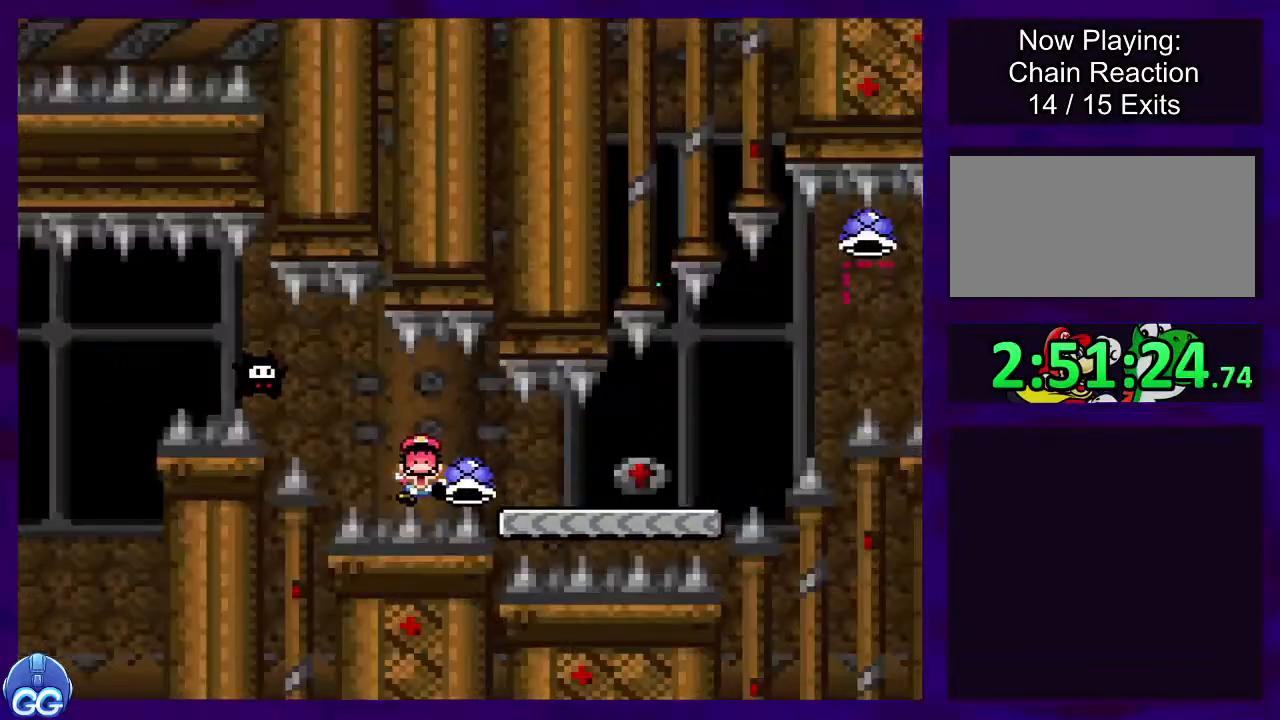
{"buttons": ["X"], "events": [[83, "A", "up"], [434, "DPAD_RIGHT", "up"]]}
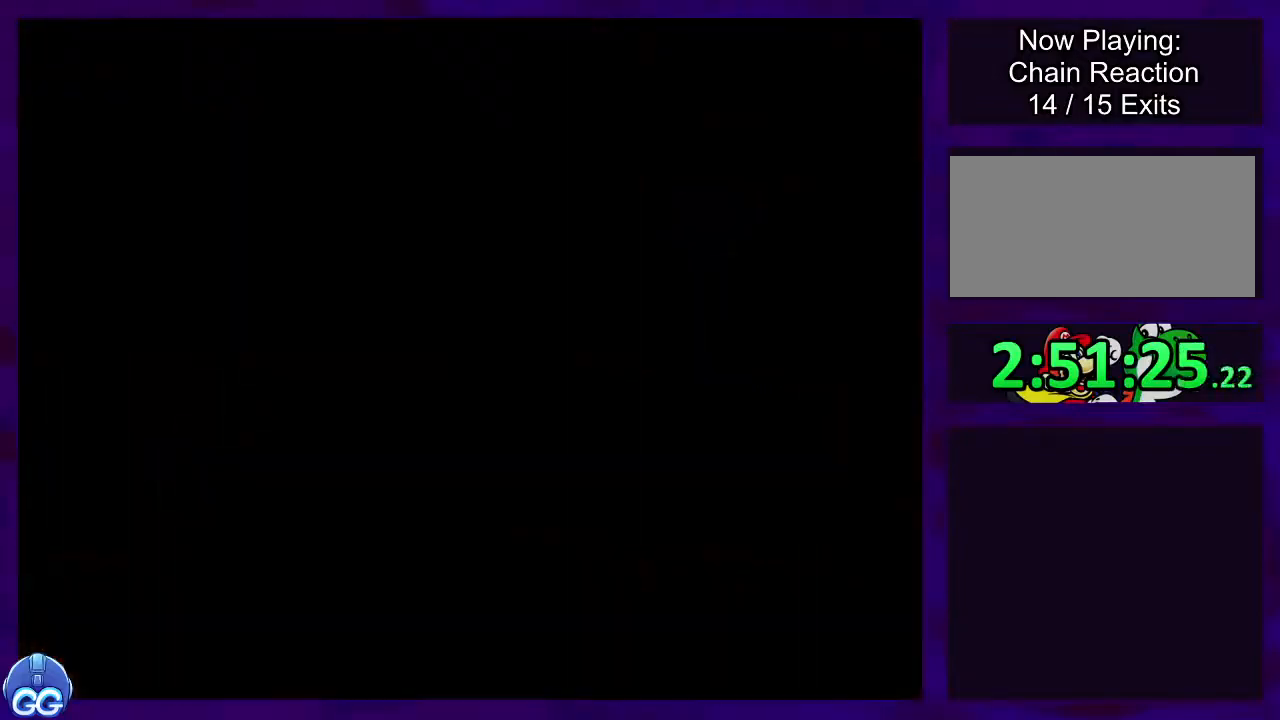
{"buttons": ["X", "DPAD_RIGHT"], "events": [[134, "DPAD_RIGHT", "down"]]}
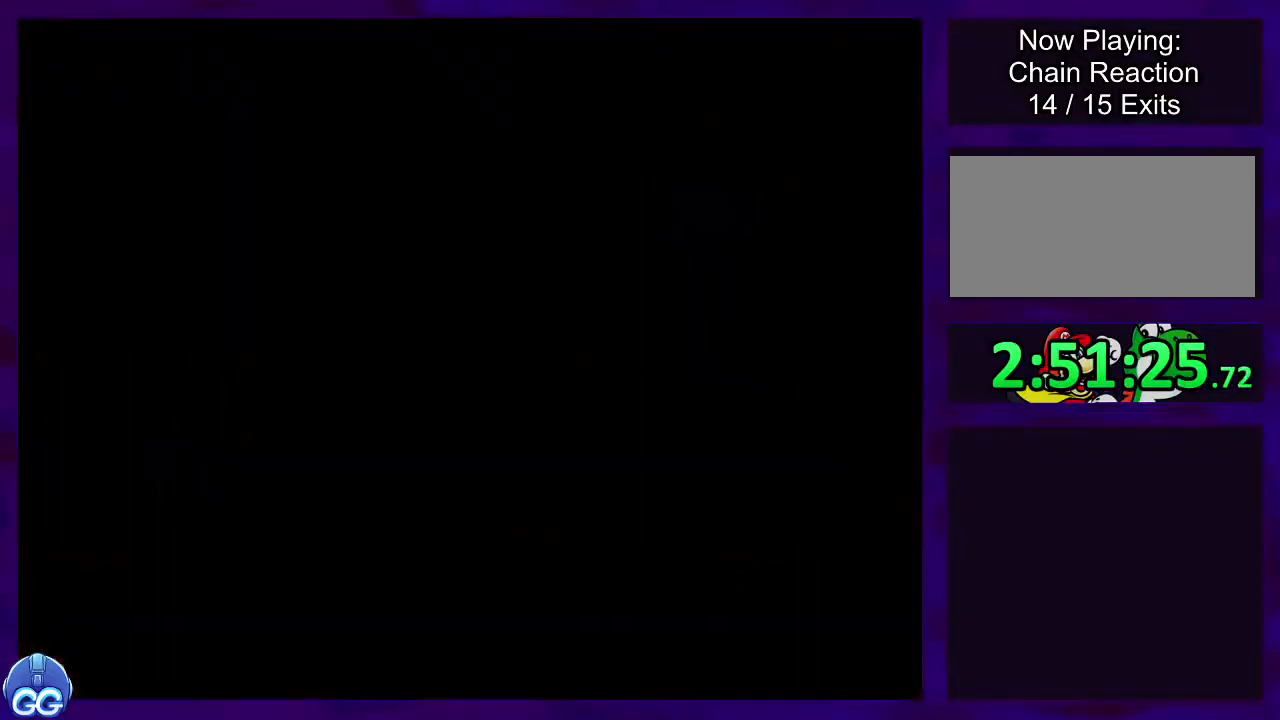
{"buttons": ["X", "DPAD_RIGHT"], "events": []}
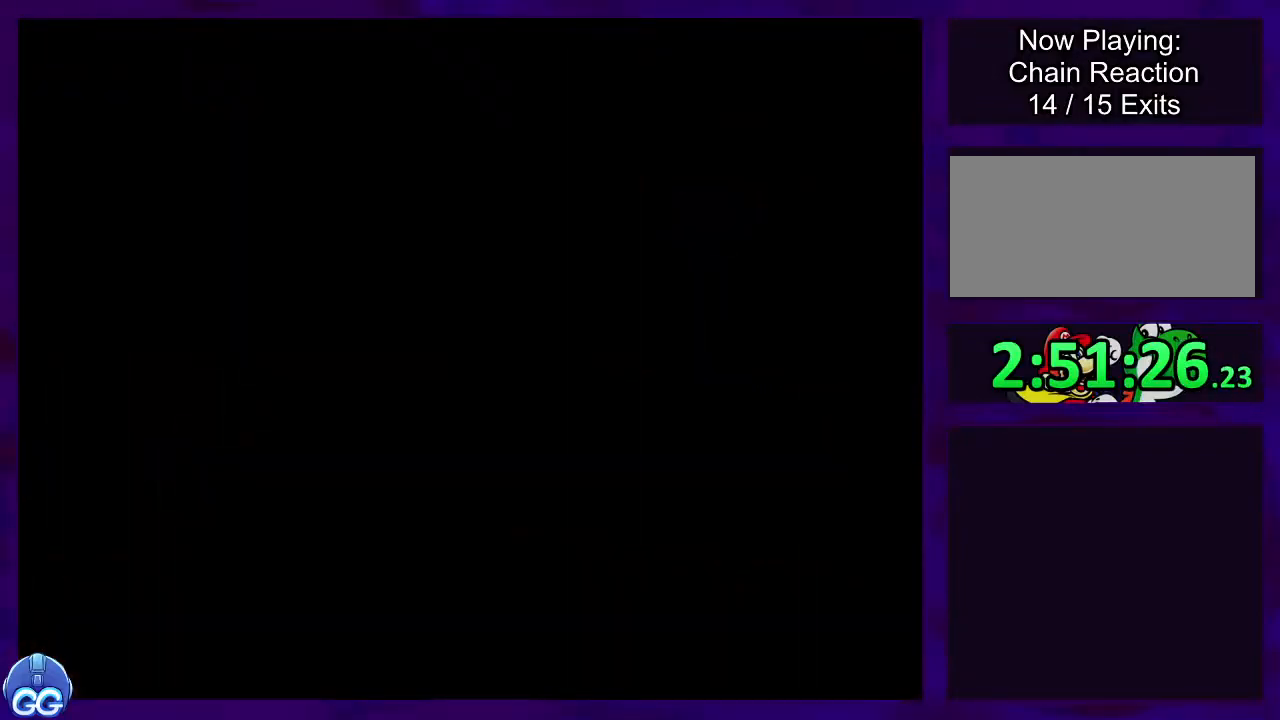
{"buttons": ["X", "DPAD_RIGHT"], "events": []}
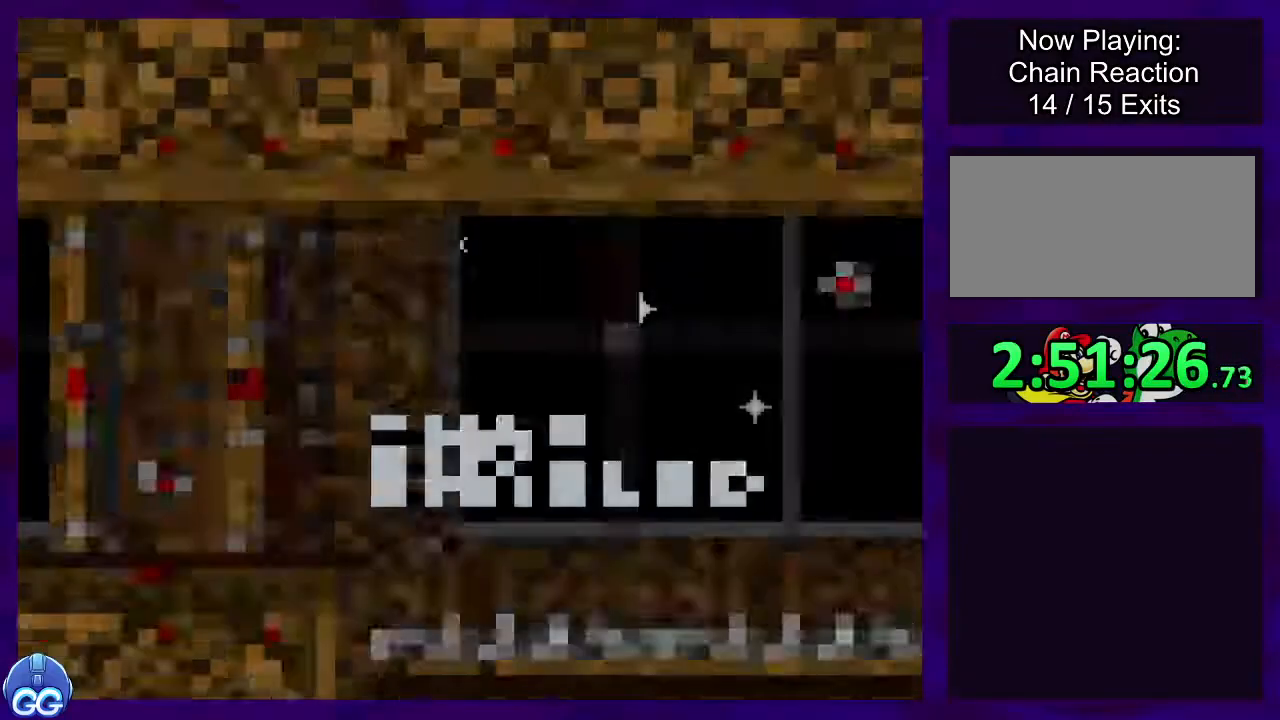
{"buttons": ["X", "DPAD_RIGHT"], "events": []}
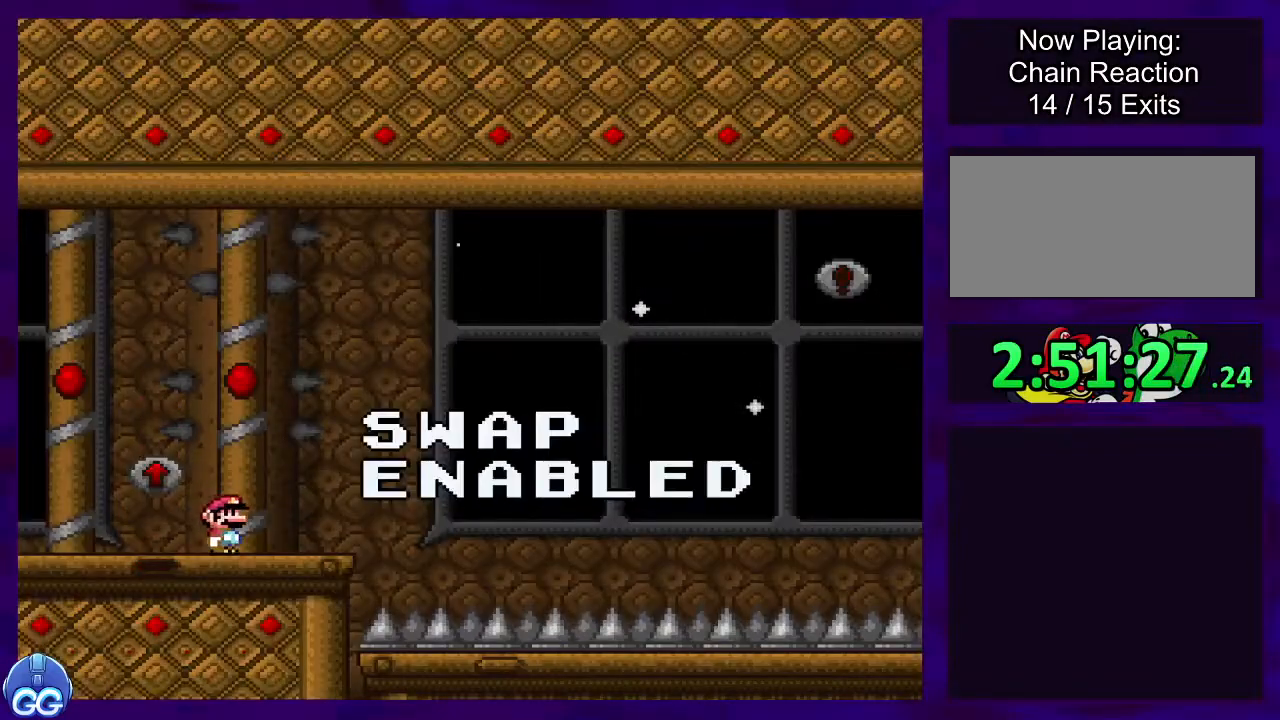
{"buttons": ["X", "DPAD_RIGHT"], "events": []}
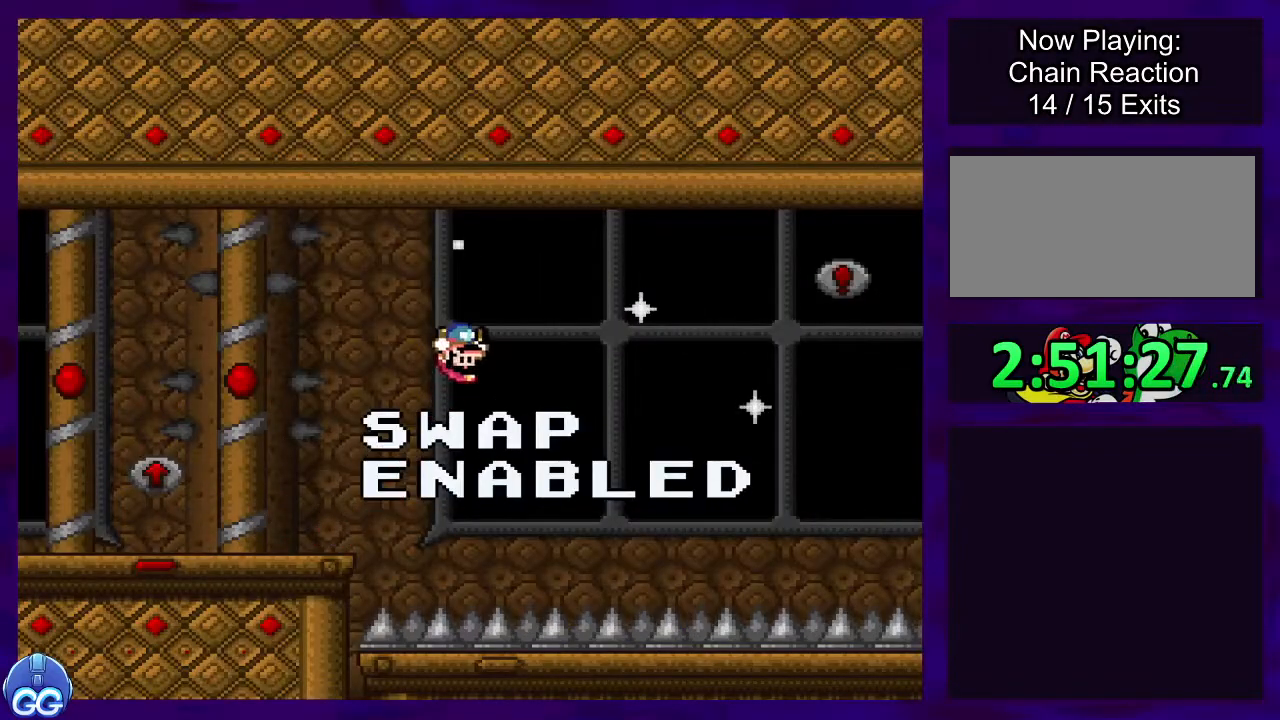
{"buttons": ["X", "DPAD_RIGHT"], "events": []}
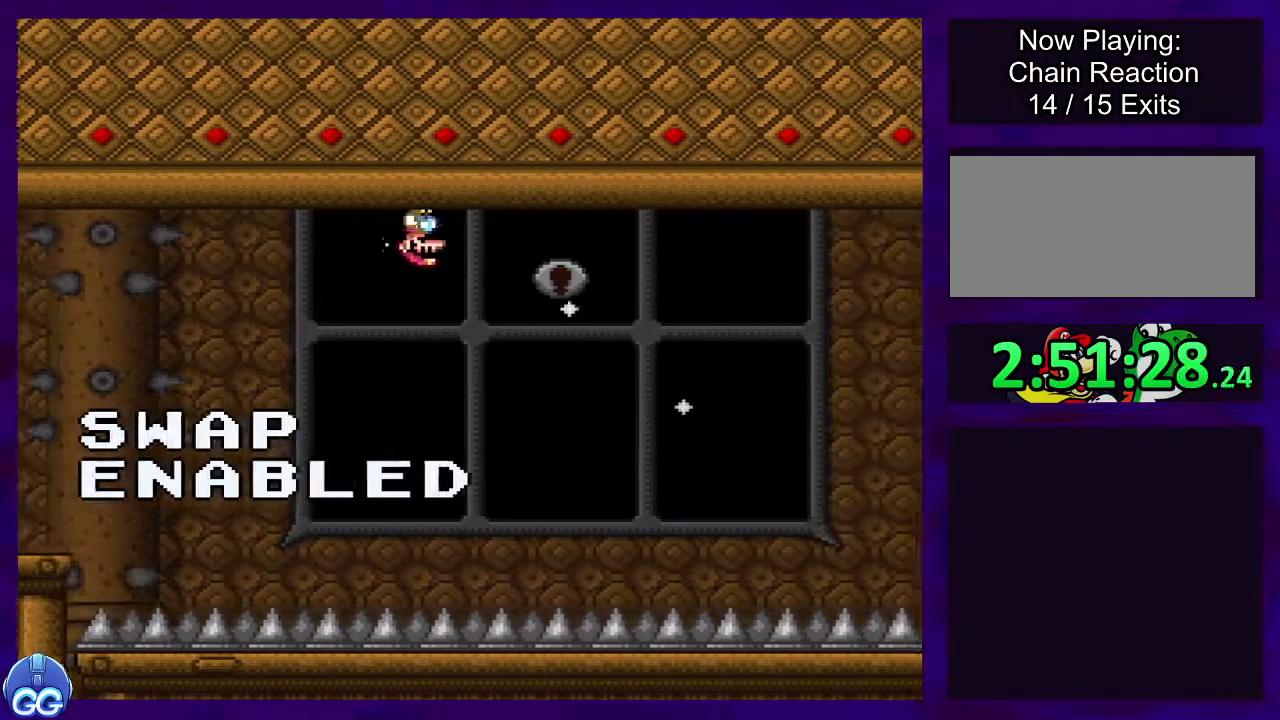
{"buttons": ["X"], "events": [[417, "DPAD_RIGHT", "up"]]}
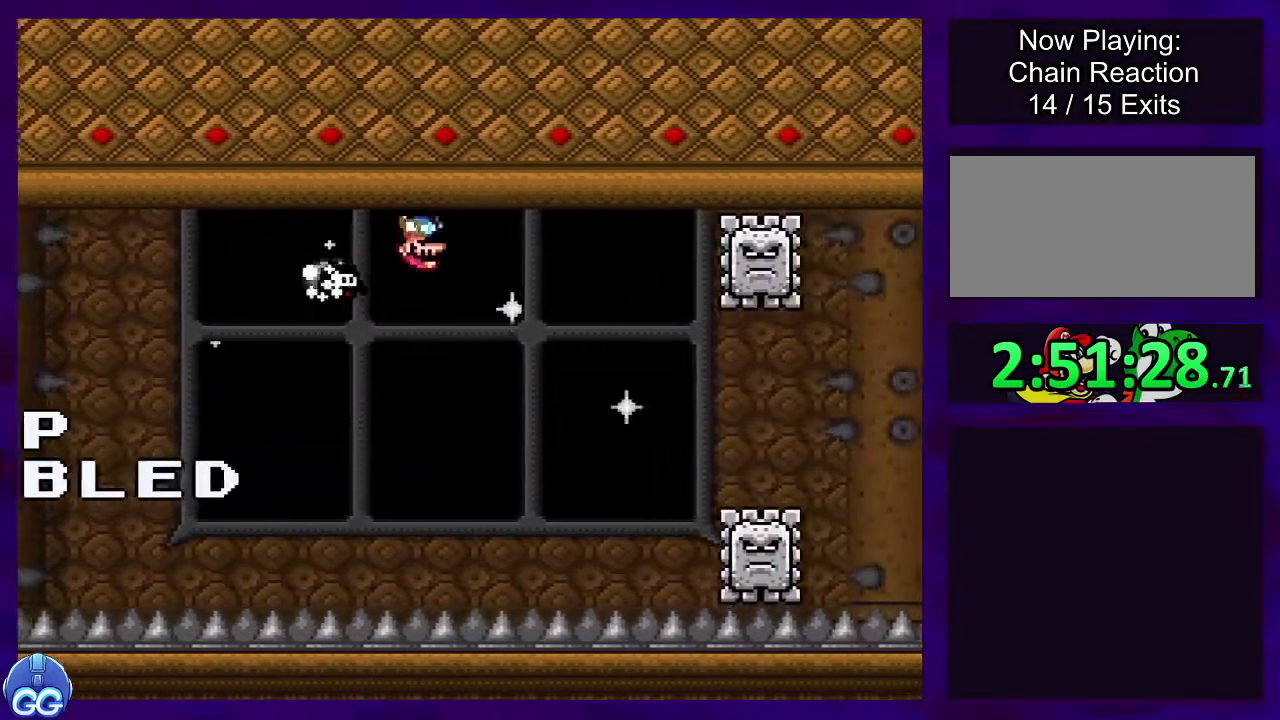
{"buttons": ["X"], "events": [[167, "DPAD_RIGHT", "down"], [267, "DPAD_RIGHT", "up"]]}
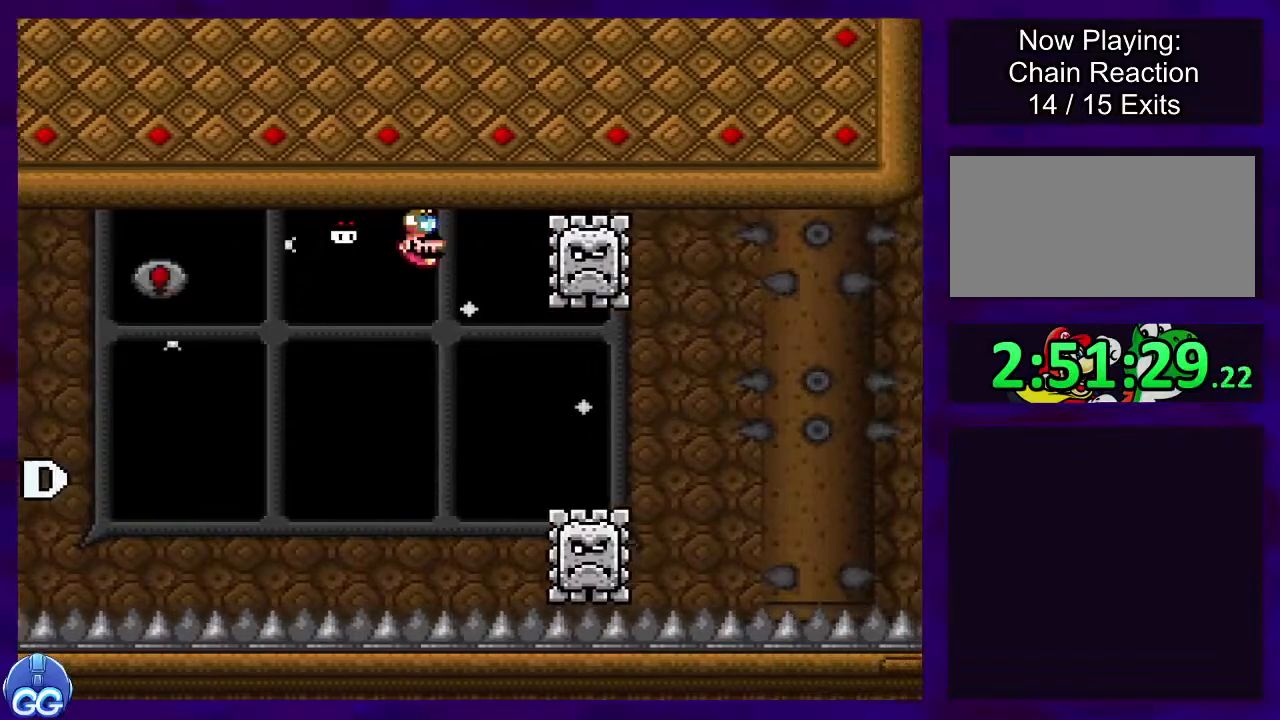
{"buttons": ["X", "DPAD_RIGHT"], "events": [[50, "DPAD_RIGHT", "down"], [167, "DPAD_RIGHT", "up"], [250, "DPAD_RIGHT", "down"]]}
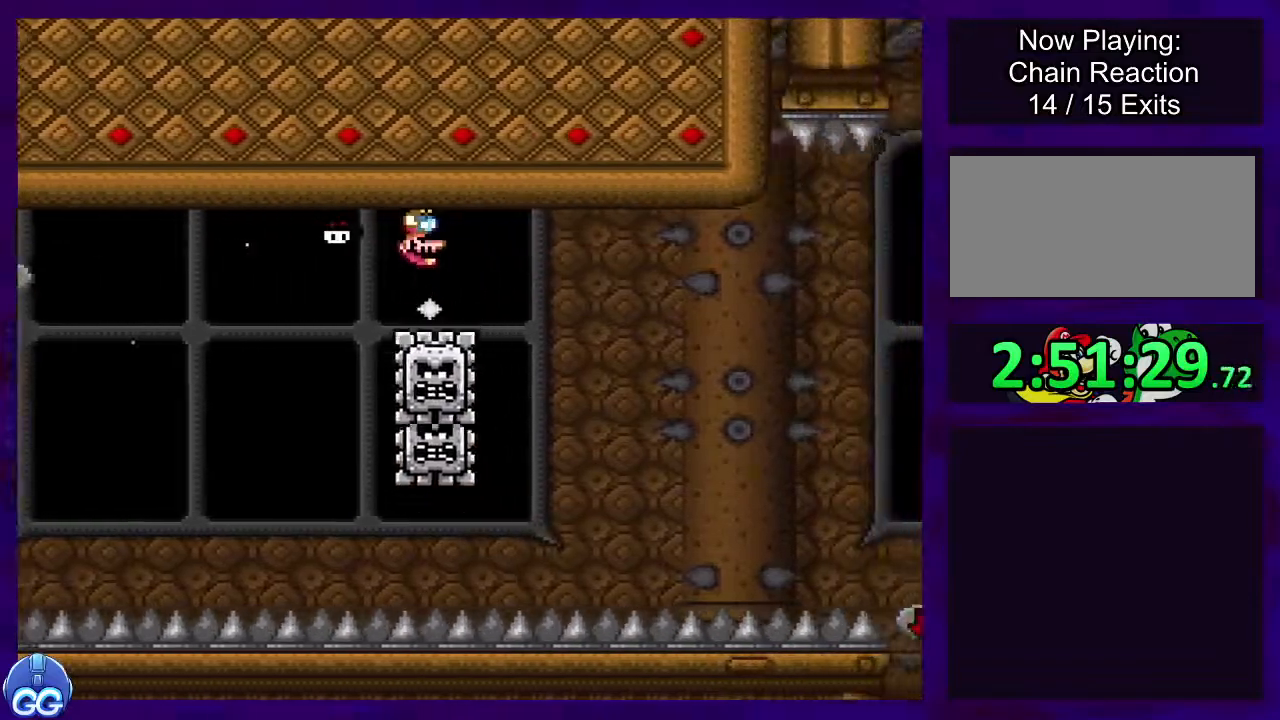
{"buttons": ["X", "DPAD_RIGHT"], "events": []}
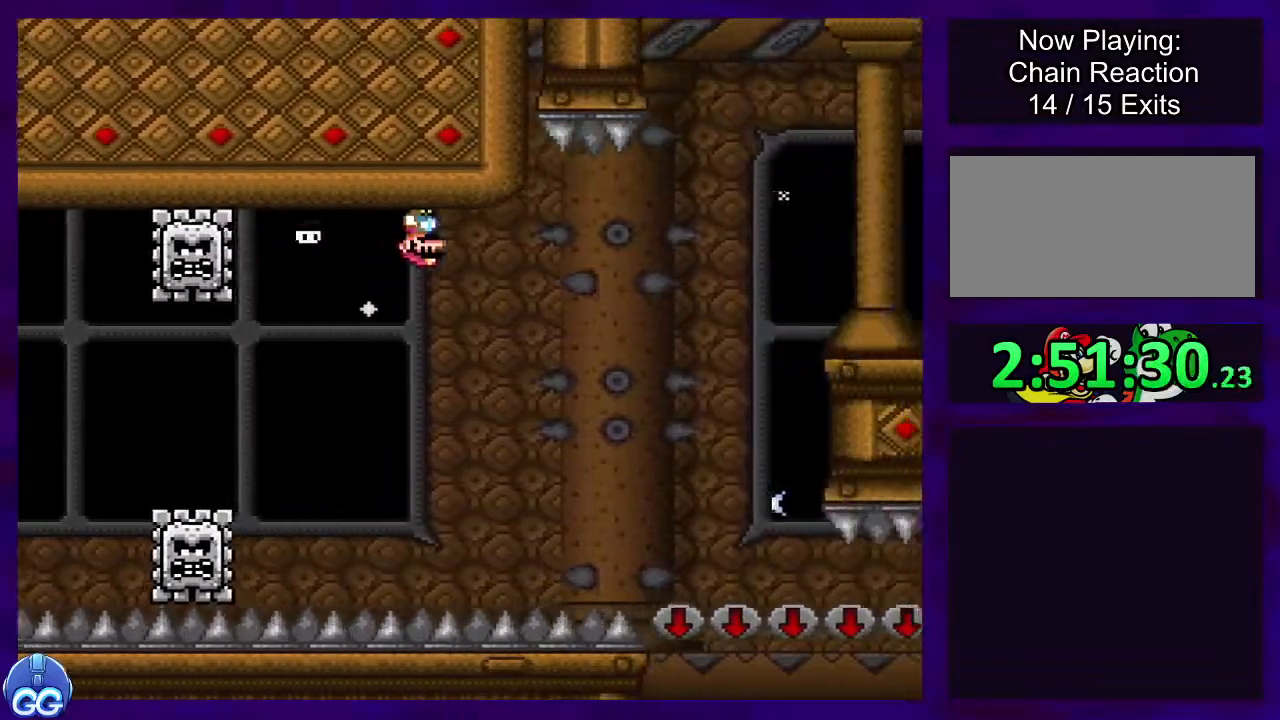
{"buttons": ["X"], "events": [[100, "DPAD_UP", "down"], [200, "DPAD_UP", "up"], [333, "DPAD_RIGHT", "up"]]}
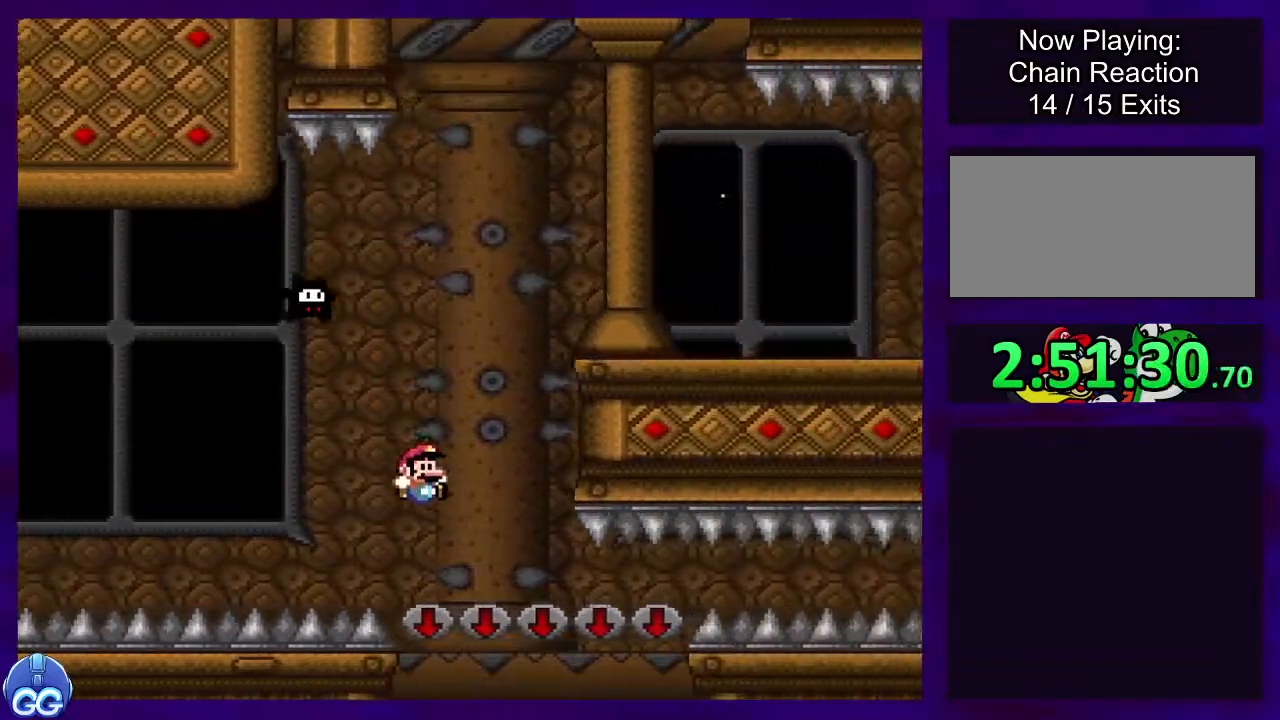
{"buttons": ["X", "DPAD_LEFT"], "events": [[451, "DPAD_LEFT", "down"]]}
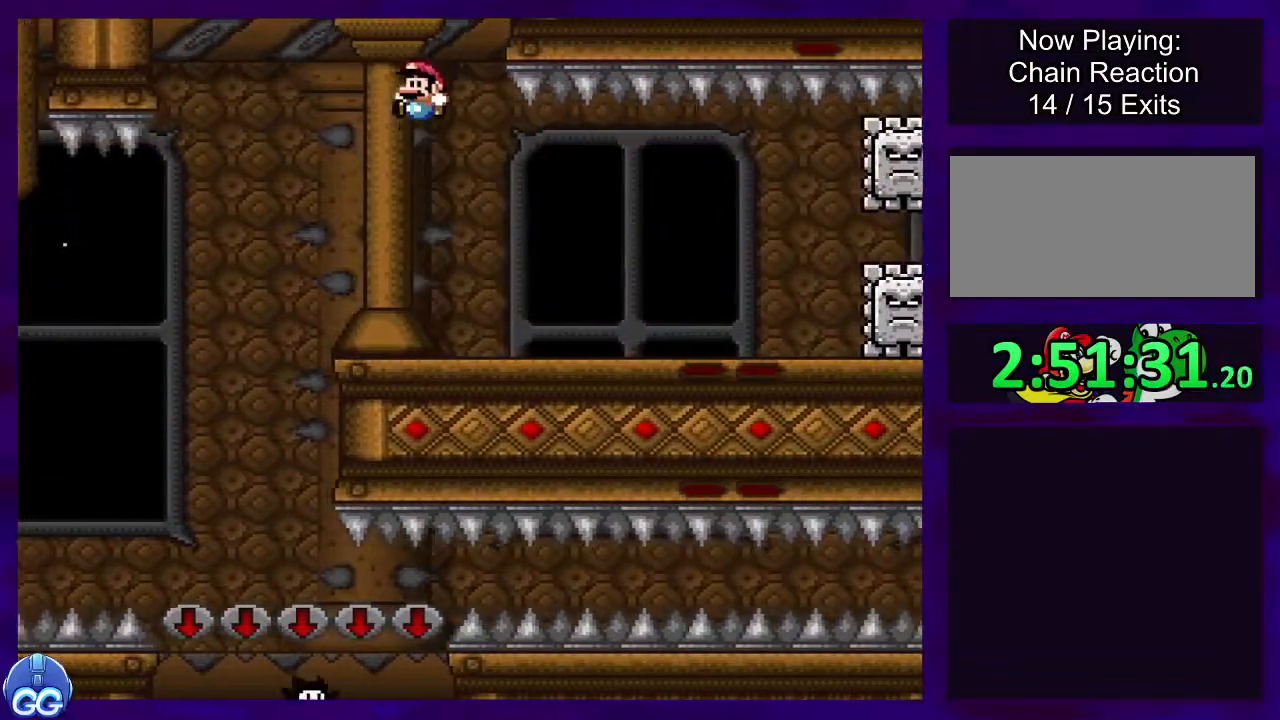
{"buttons": ["X", "DPAD_RIGHT"], "events": [[50, "DPAD_LEFT", "up"], [66, "DPAD_RIGHT", "down"]]}
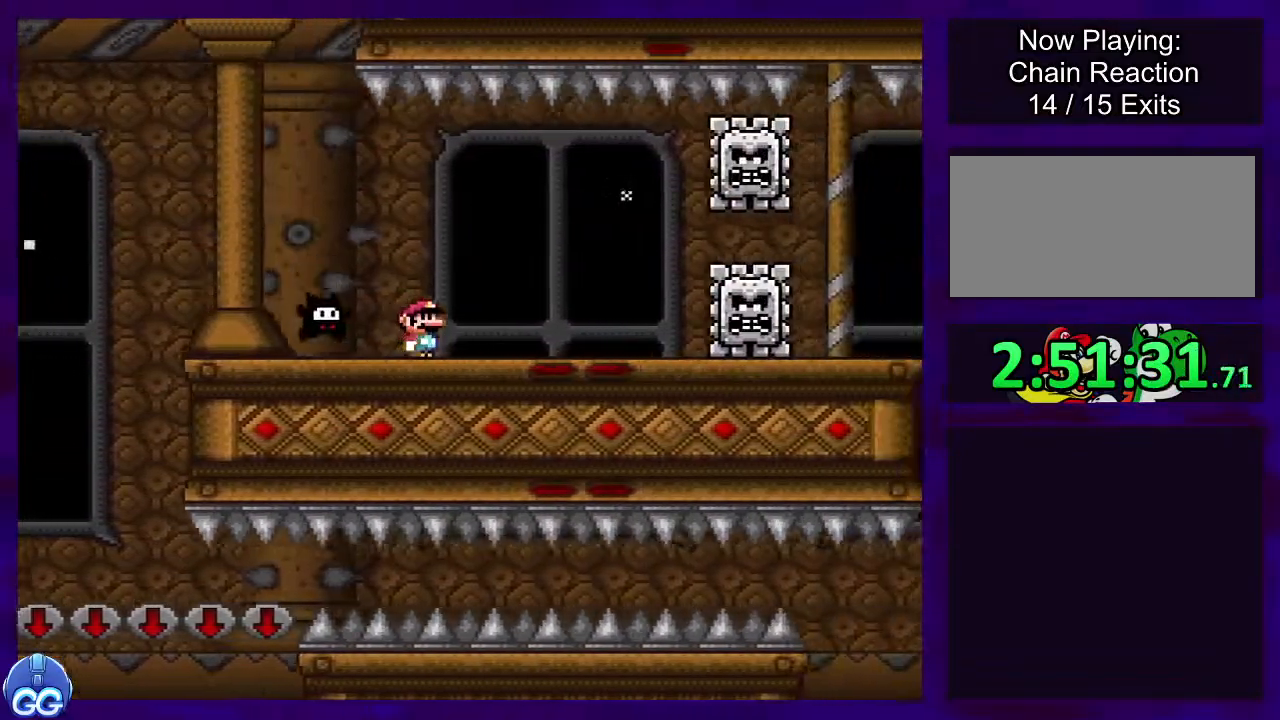
{"buttons": ["X", "DPAD_RIGHT"], "events": [[100, "A", "down"], [150, "A", "up"]]}
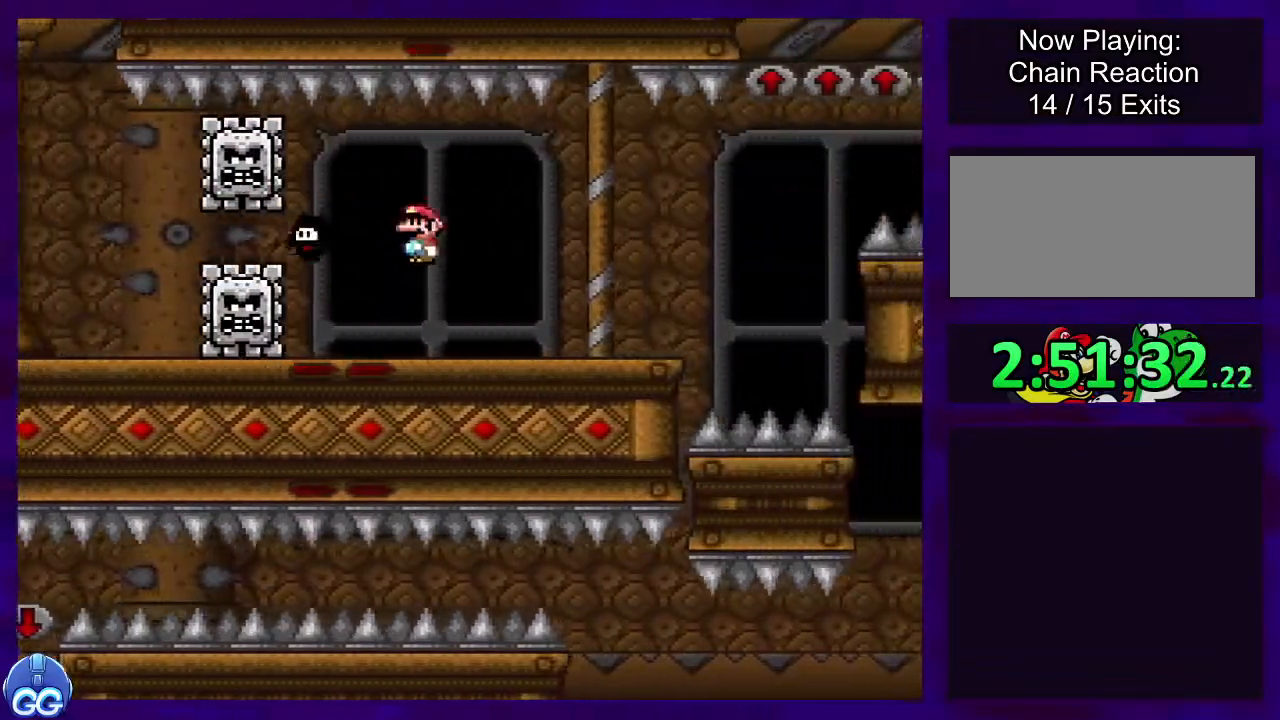
{"buttons": ["X", "DPAD_RIGHT"], "events": []}
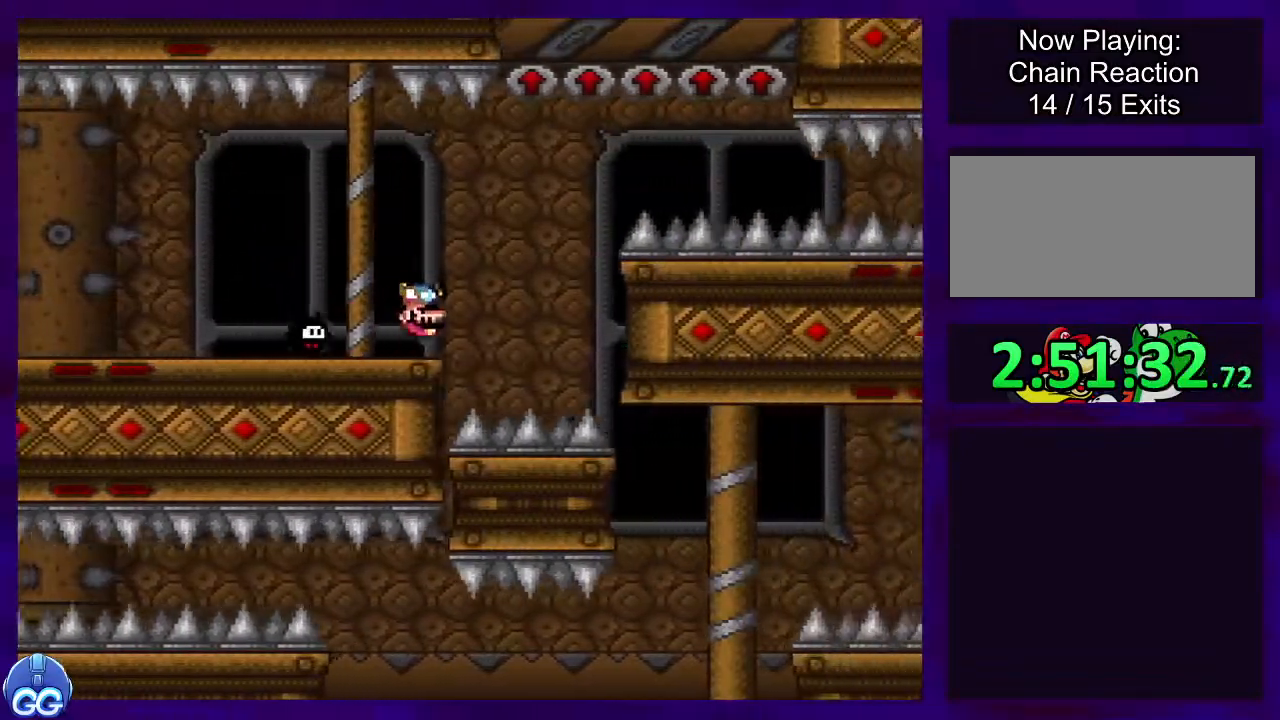
{"buttons": ["X", "DPAD_RIGHT"], "events": []}